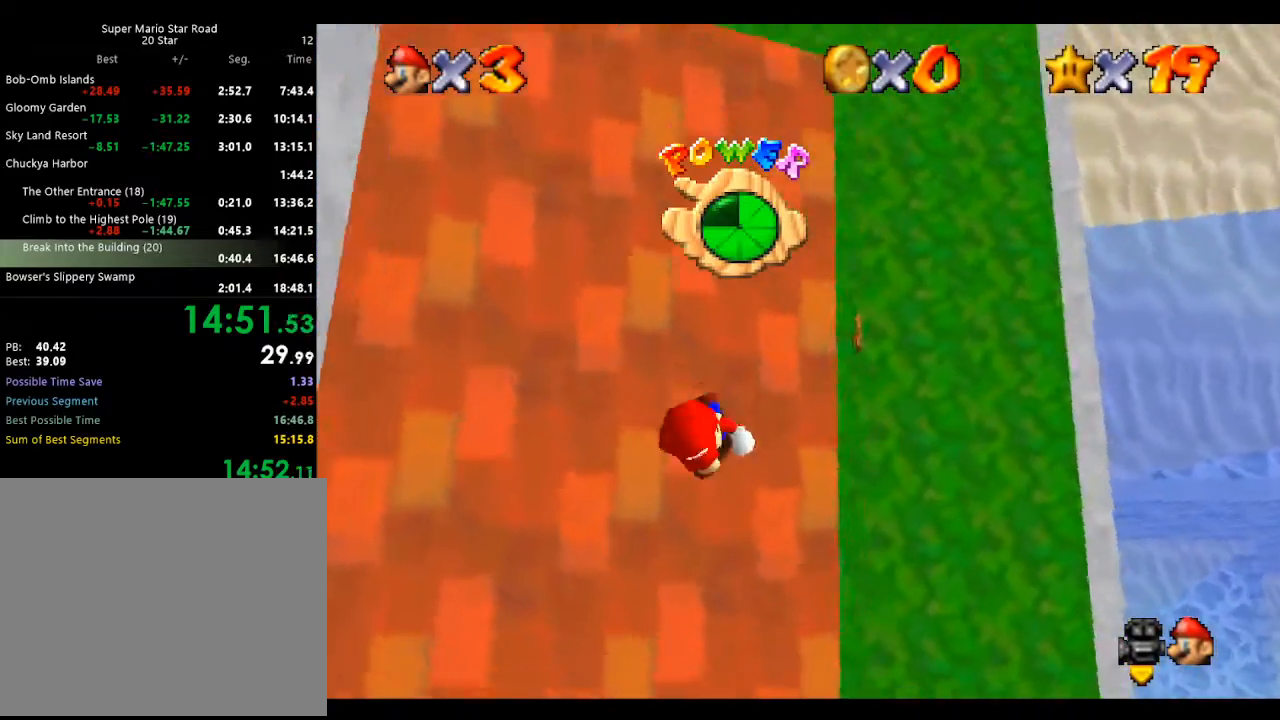
Gameplay with a controller (Nintendo layout); each line is a JSON object with the inputs held at the frame after it. "events" lists button and stick changes between this image and that frame as [ms after this image, input, new state], when the widget could be followed in between. Not read: L3 R3 START.
{"buttons": [], "left_stick": "up-left", "events": [[100, "C_RIGHT", "up"], [133, "left_stick", "left"], [233, "left_stick", "up-left"]]}
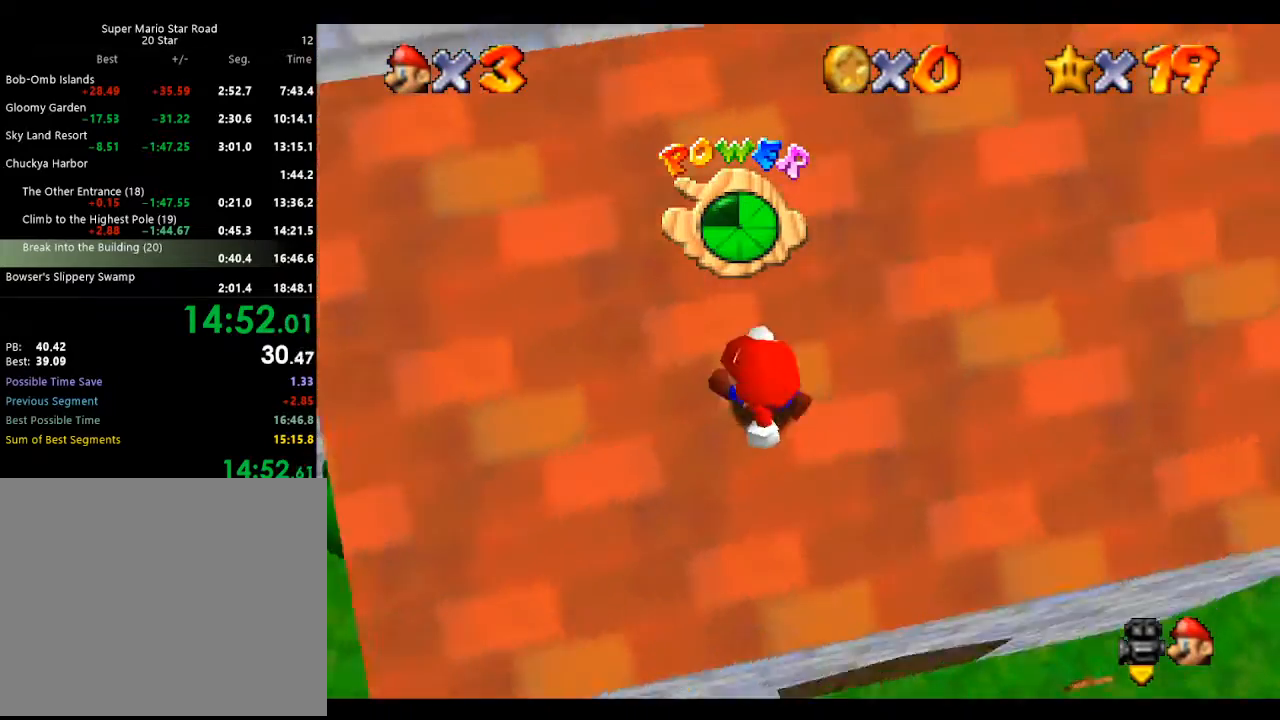
{"buttons": [], "left_stick": "up-left", "events": []}
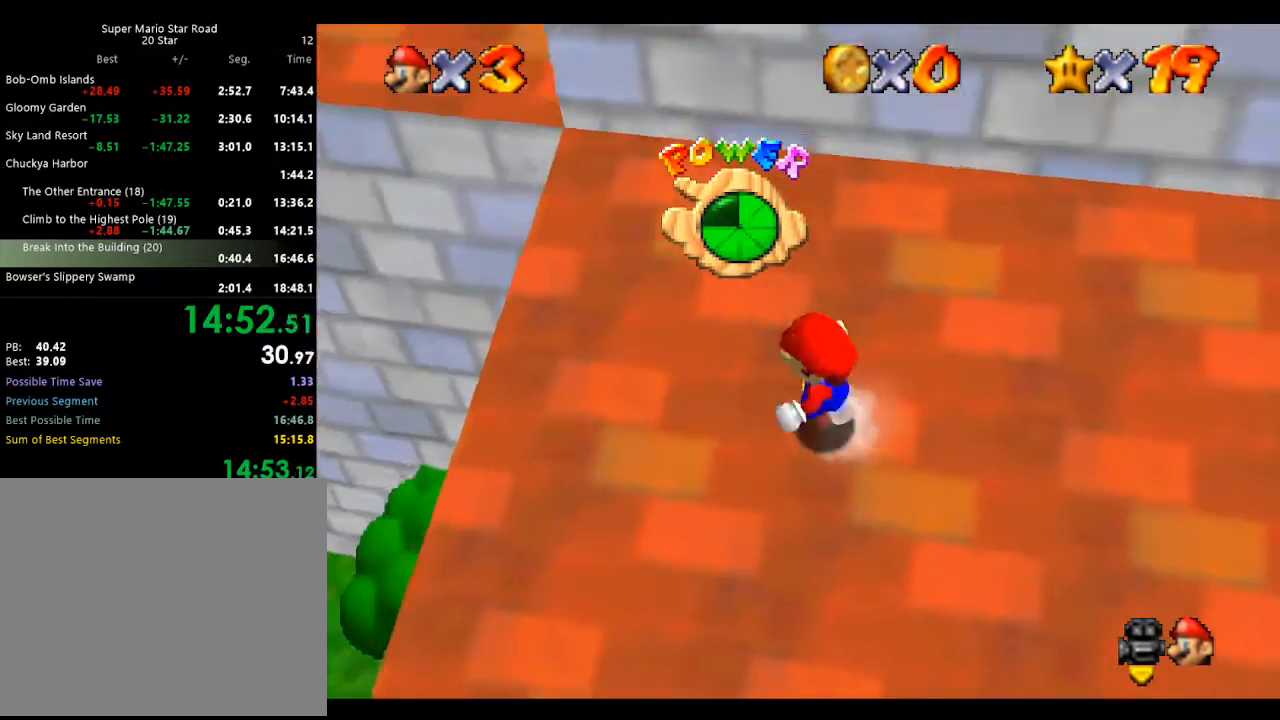
{"buttons": ["A"], "left_stick": "up-right", "events": [[100, "left_stick", "down-left"], [233, "left_stick", "up"], [333, "A", "down"], [367, "left_stick", "up-right"]]}
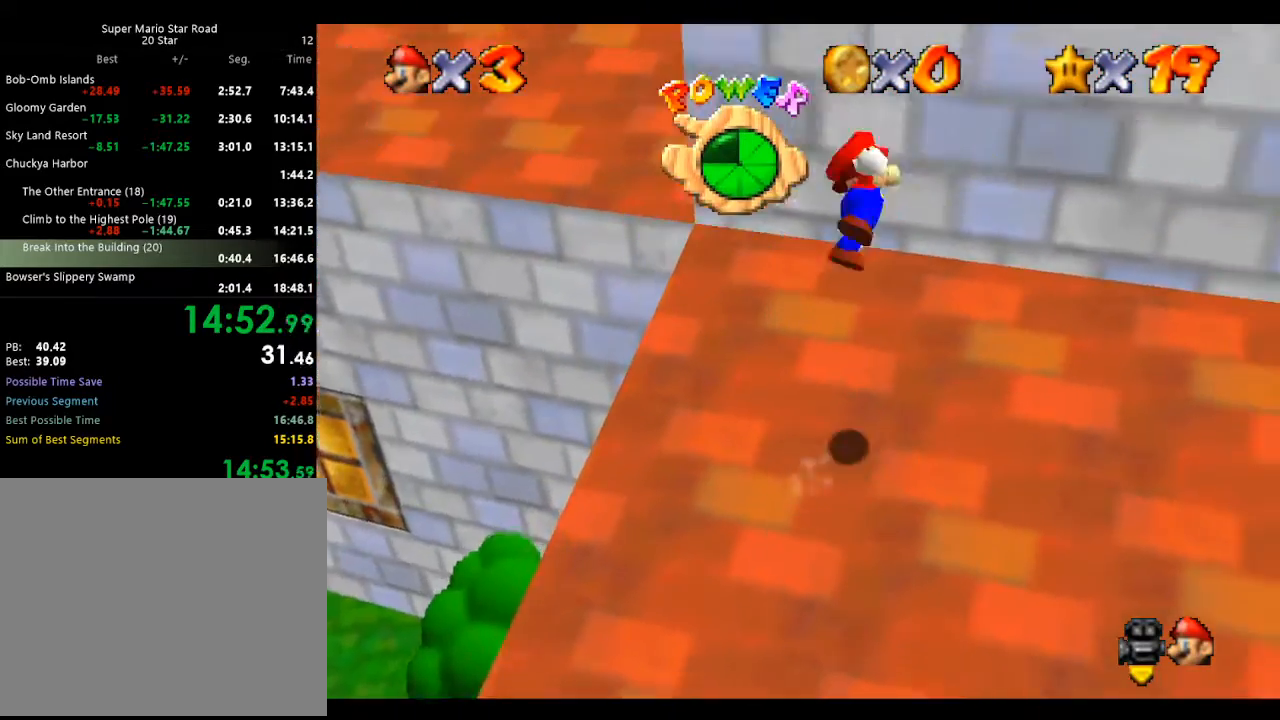
{"buttons": ["A"], "left_stick": "up-right", "events": [[333, "A", "up"], [500, "A", "down"]]}
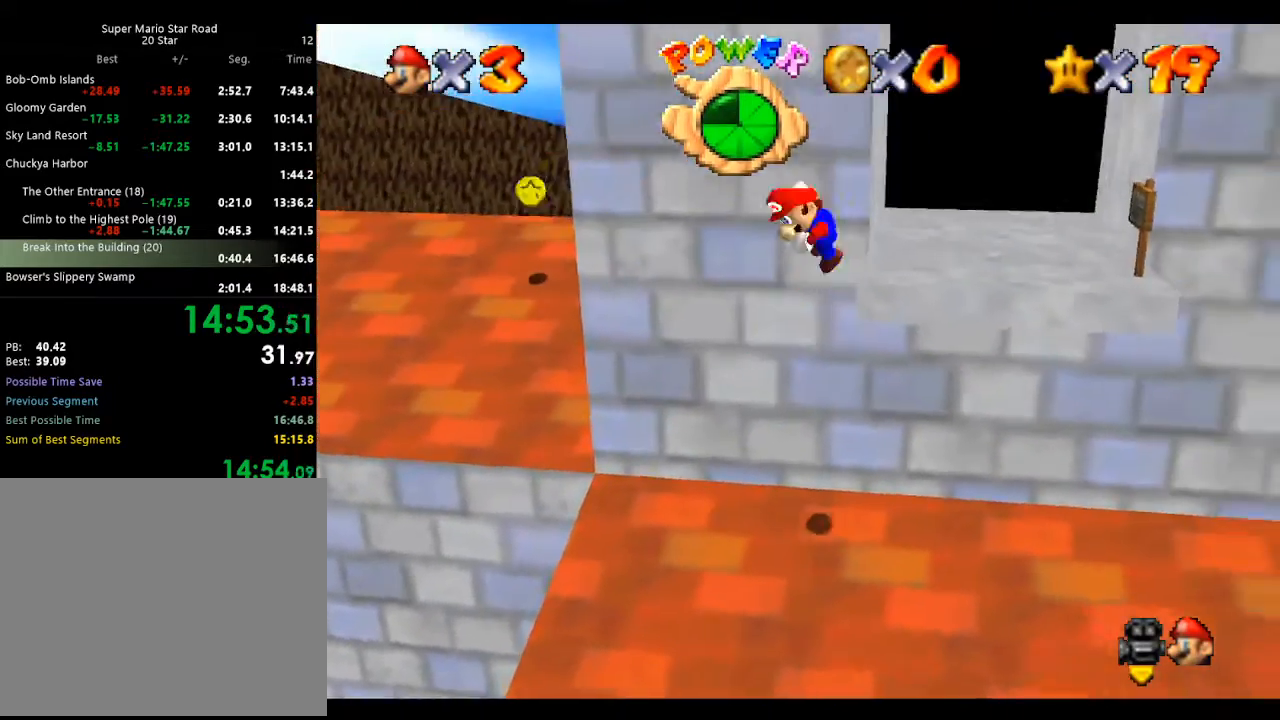
{"buttons": ["A"], "left_stick": "up-right", "events": []}
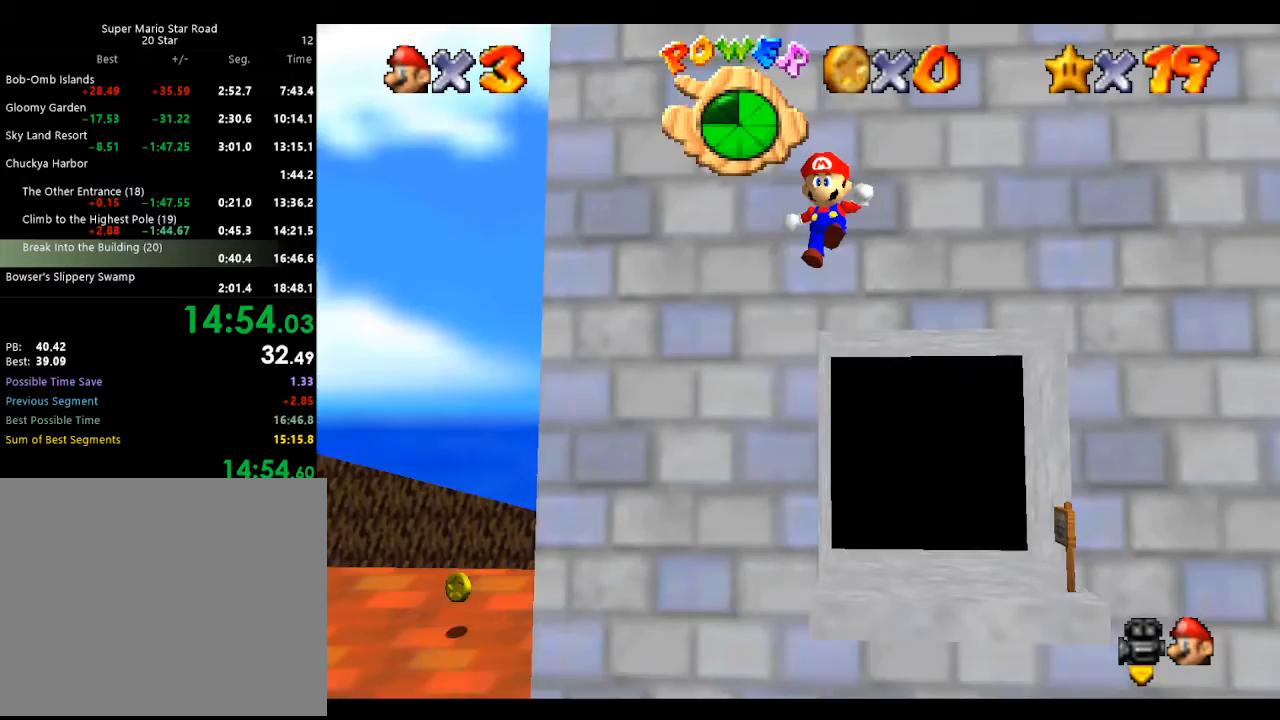
{"buttons": ["A"], "left_stick": "up", "events": [[500, "left_stick", "up"]]}
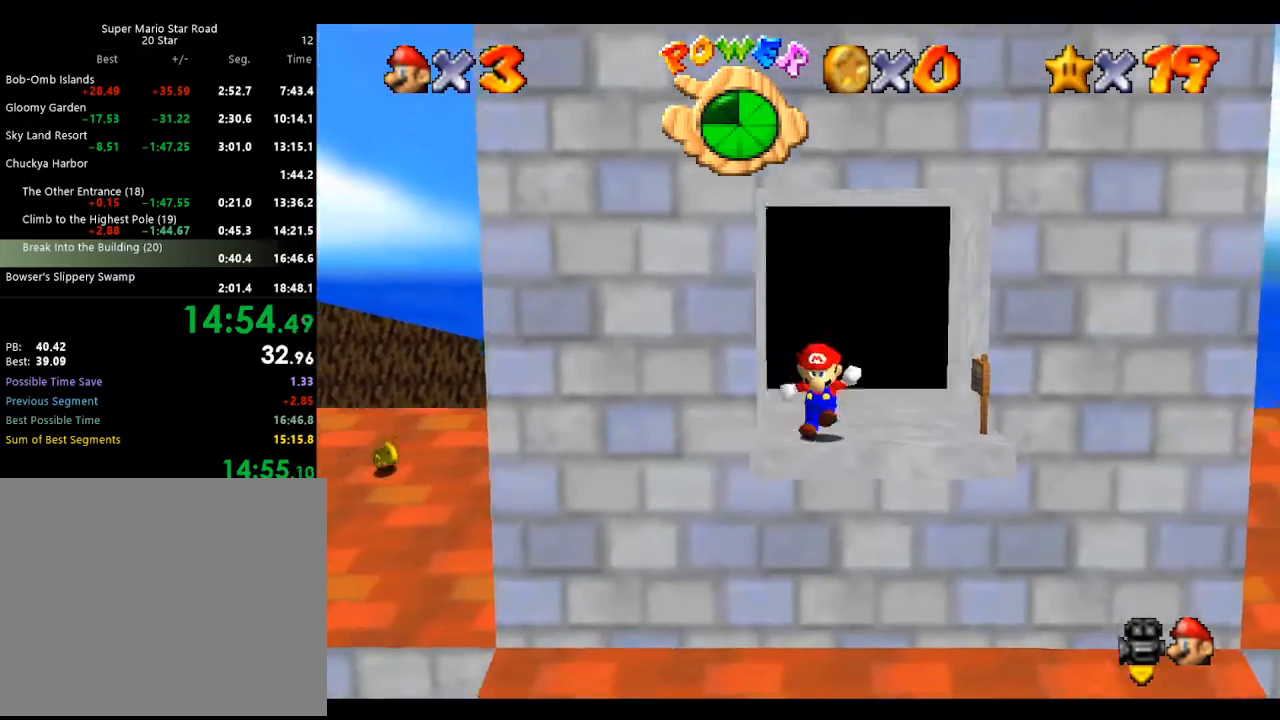
{"buttons": [], "left_stick": "up", "events": [[33, "A", "up"], [133, "A", "down"], [400, "A", "up"]]}
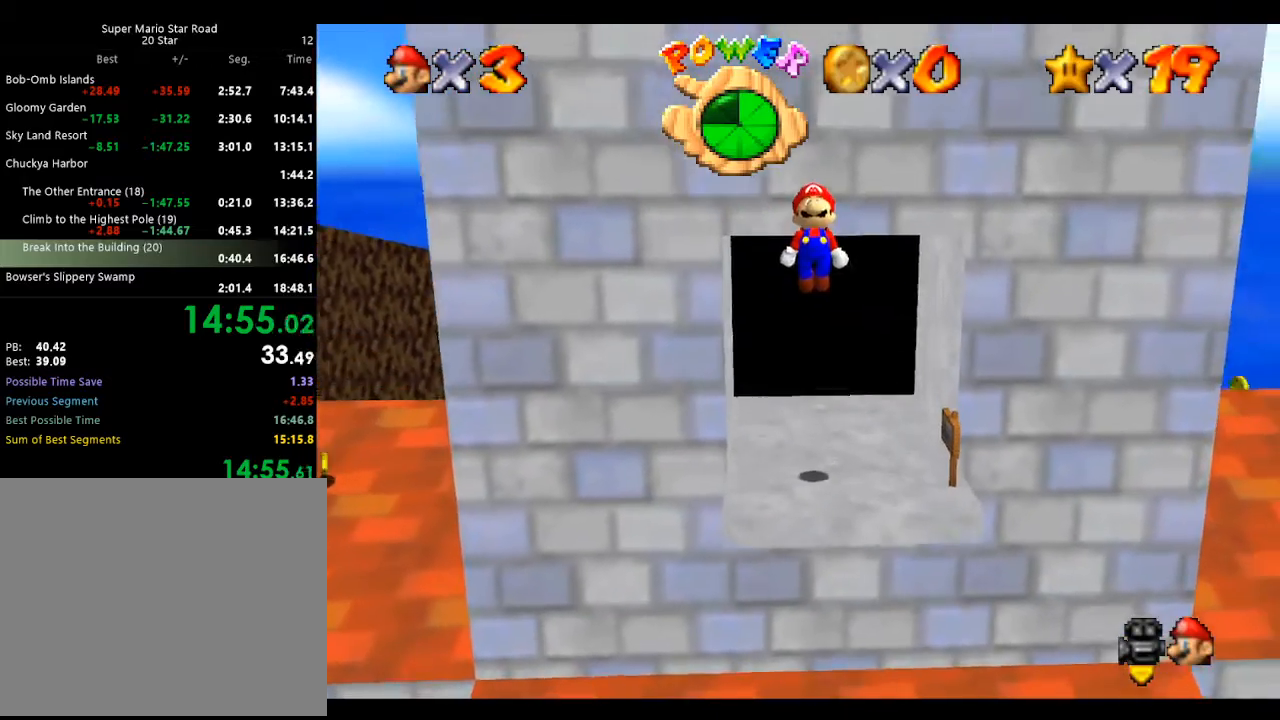
{"buttons": [], "left_stick": "up", "events": []}
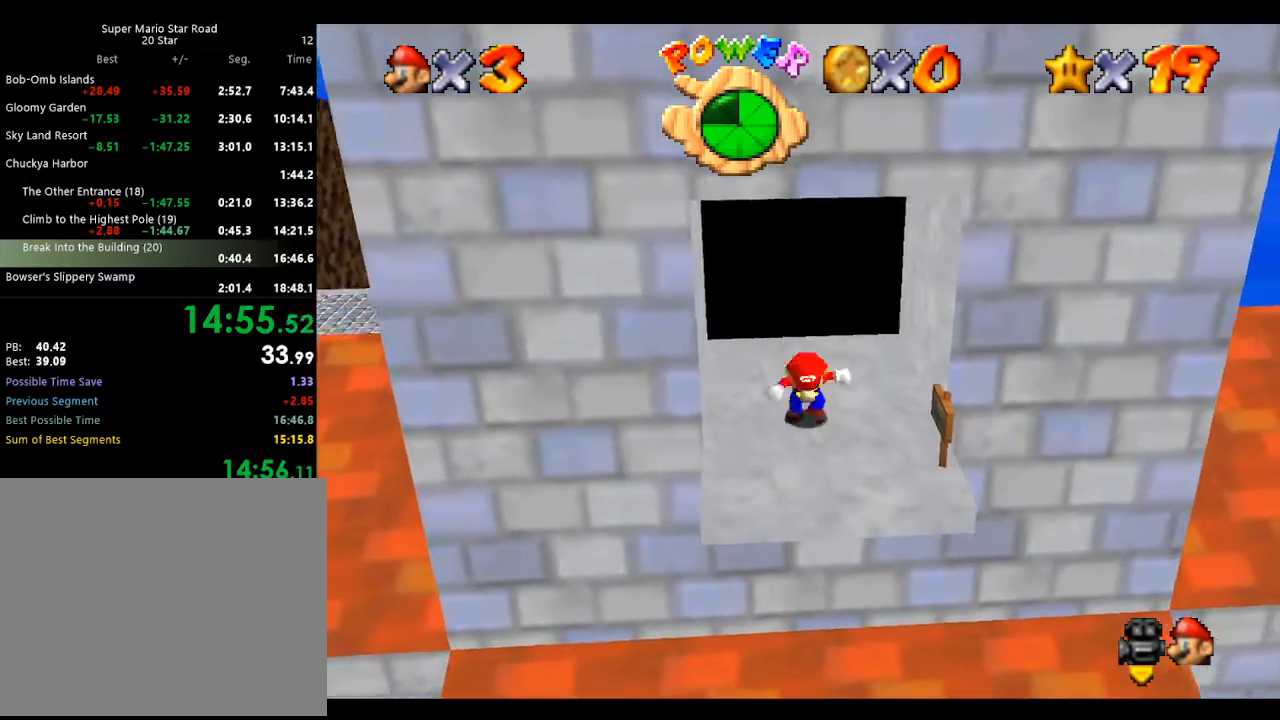
{"buttons": [], "left_stick": "up", "events": [[33, "A", "down"], [233, "B", "down"], [333, "A", "up"], [333, "B", "up"]]}
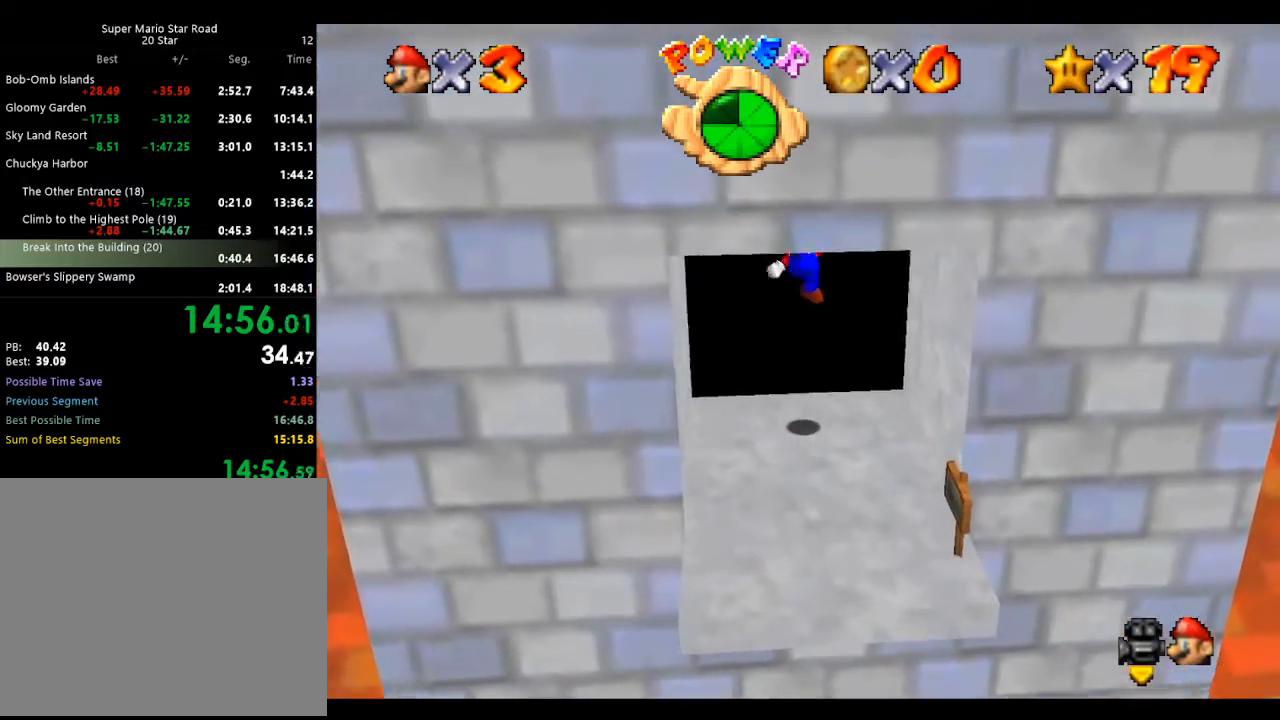
{"buttons": [], "left_stick": "center", "events": [[433, "left_stick", "center"]]}
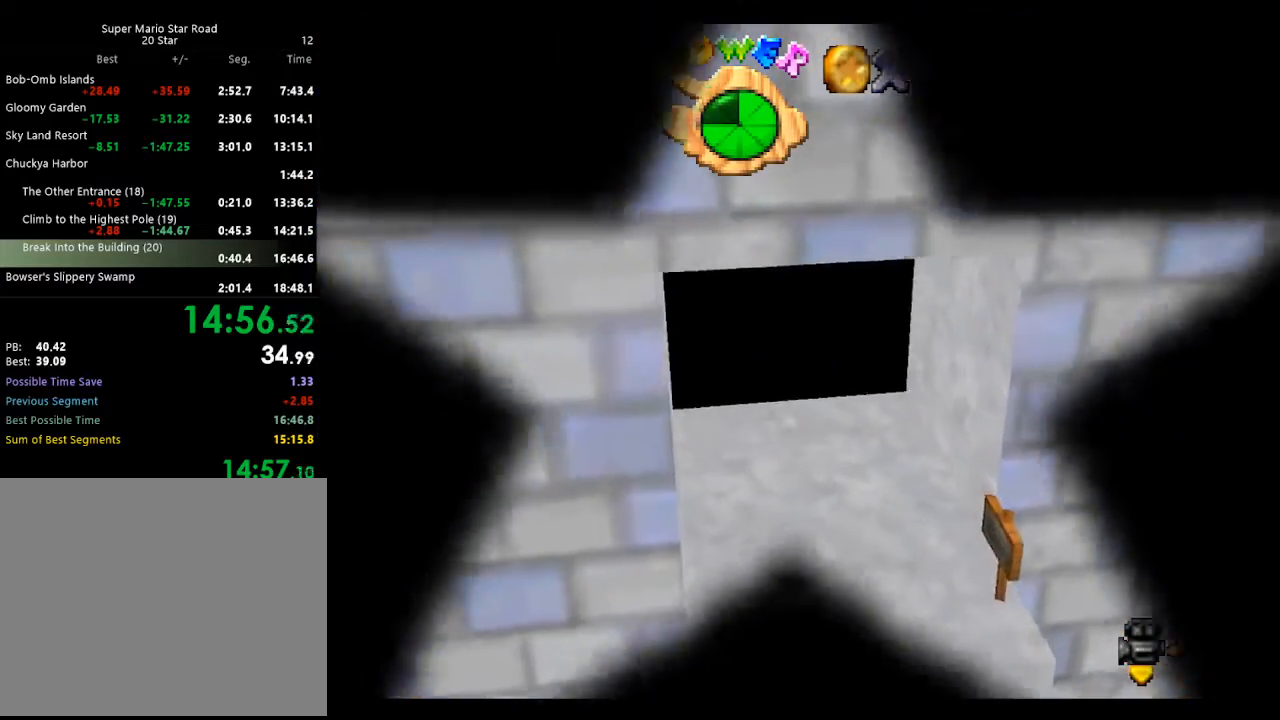
{"buttons": ["C_RIGHT"], "left_stick": "center", "events": [[433, "C_RIGHT", "down"]]}
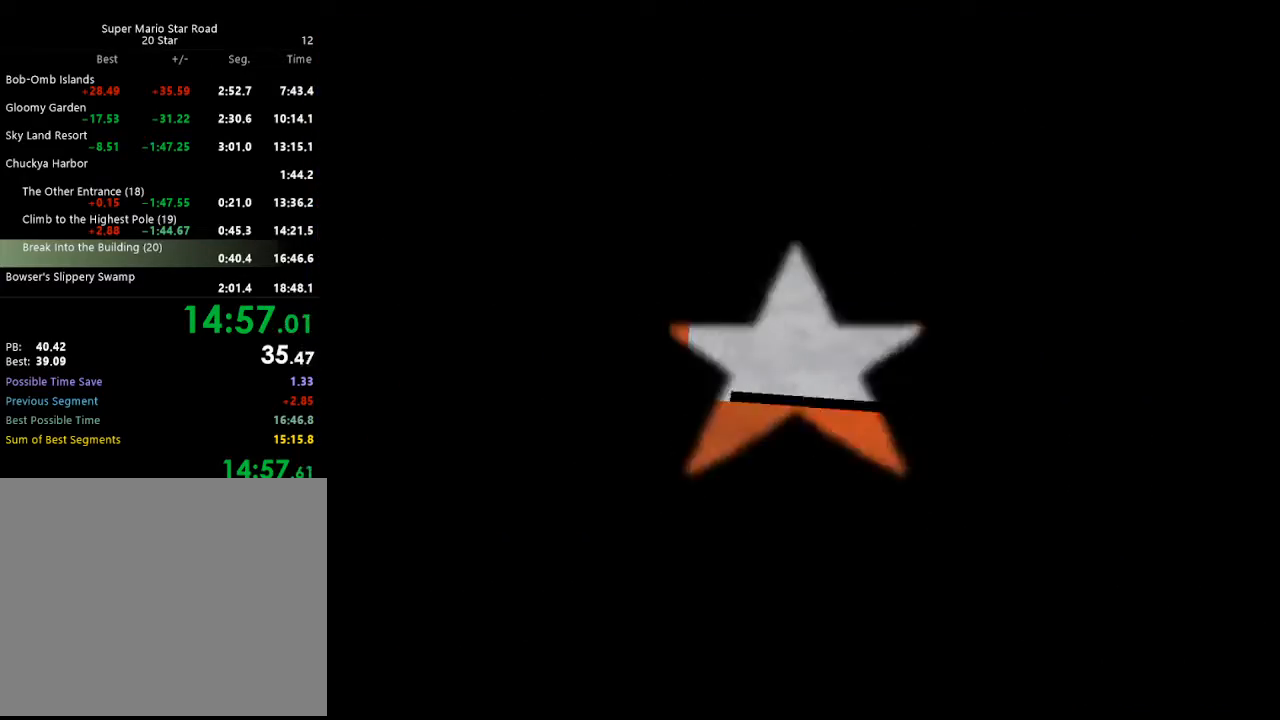
{"buttons": [], "left_stick": "right", "events": [[67, "C_RIGHT", "up"], [100, "C_RIGHT", "down"], [167, "C_RIGHT", "up"], [233, "C_RIGHT", "down"], [267, "left_stick", "right"], [333, "C_RIGHT", "up"], [400, "C_RIGHT", "down"], [500, "C_RIGHT", "up"]]}
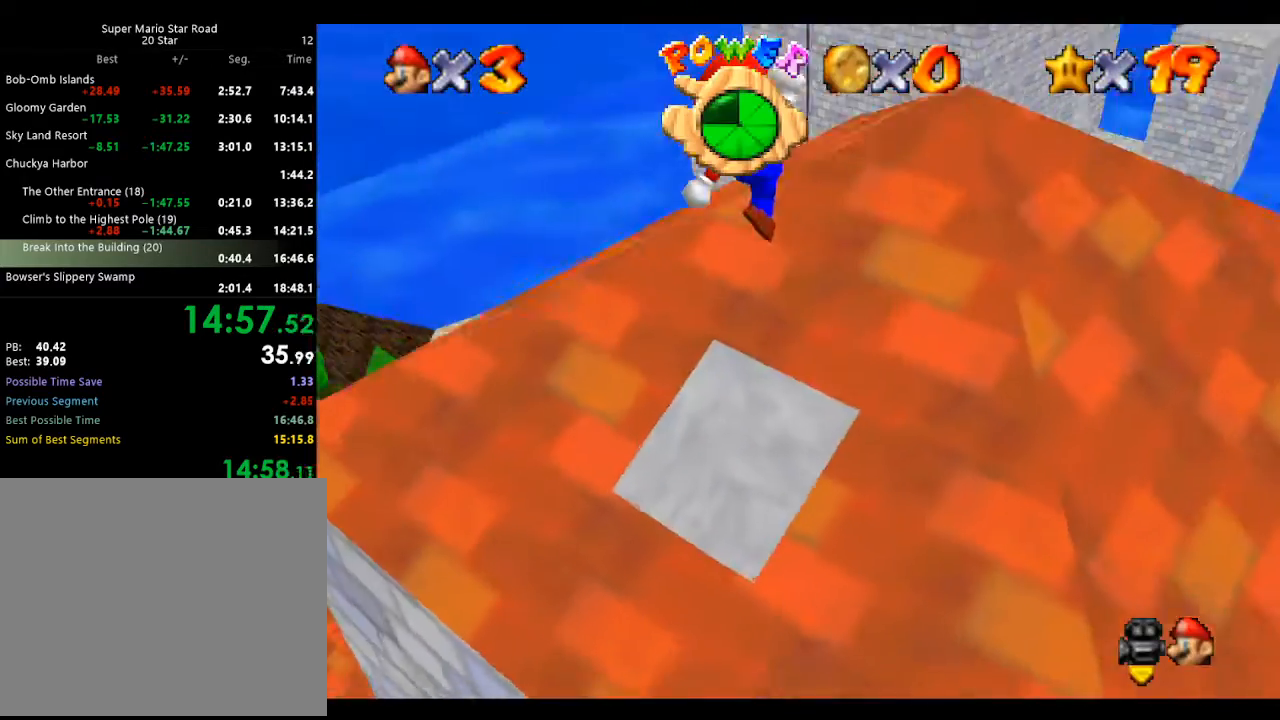
{"buttons": [], "left_stick": "right", "events": [[33, "C_RIGHT", "down"], [167, "C_RIGHT", "up"]]}
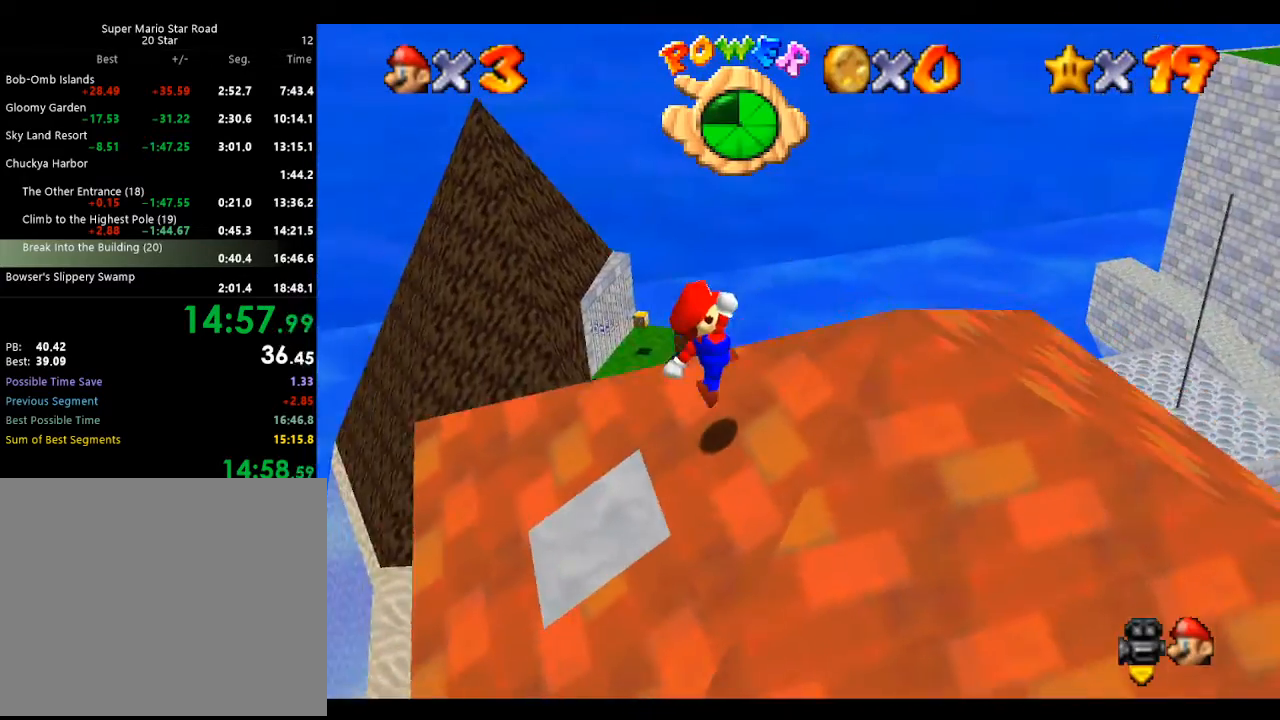
{"buttons": [], "left_stick": "right", "events": [[167, "A", "down"], [167, "B", "down"], [367, "A", "up"], [367, "B", "up"]]}
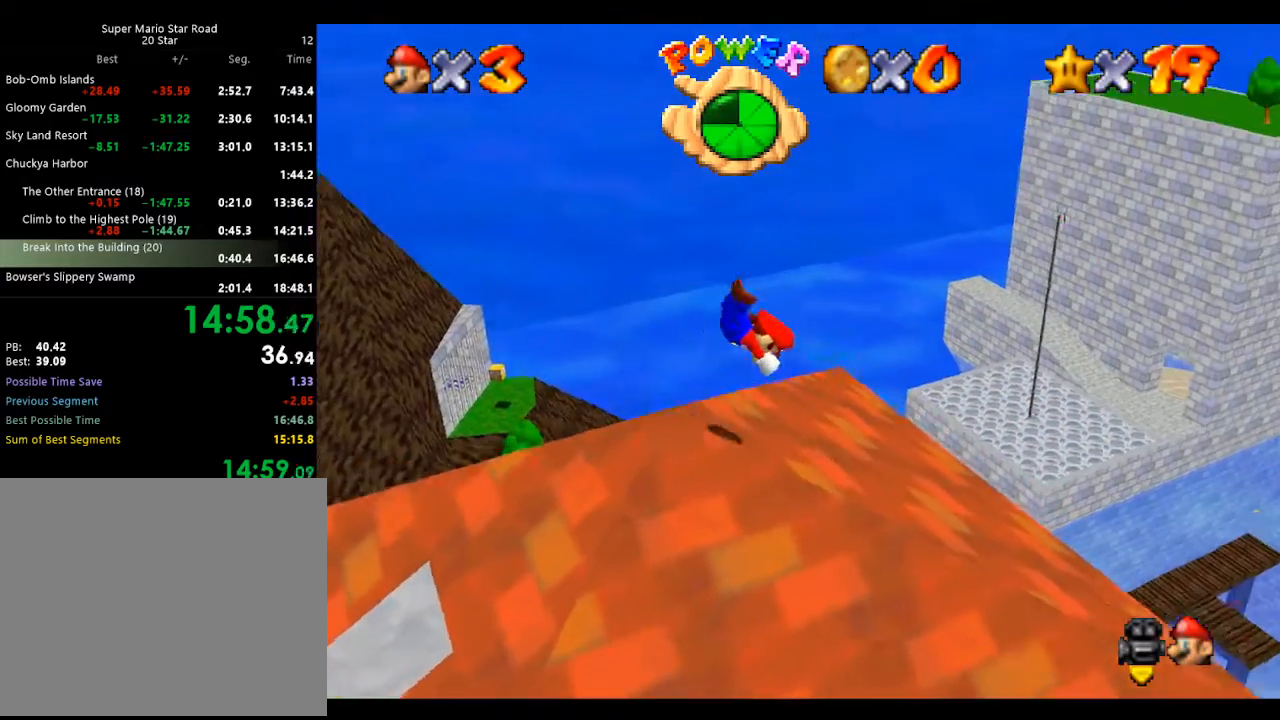
{"buttons": [], "left_stick": "center", "events": [[33, "C_RIGHT", "down"], [67, "left_stick", "center"], [100, "C_RIGHT", "up"], [167, "C_RIGHT", "down"], [300, "C_RIGHT", "up"], [300, "left_stick", "left"], [433, "left_stick", "center"]]}
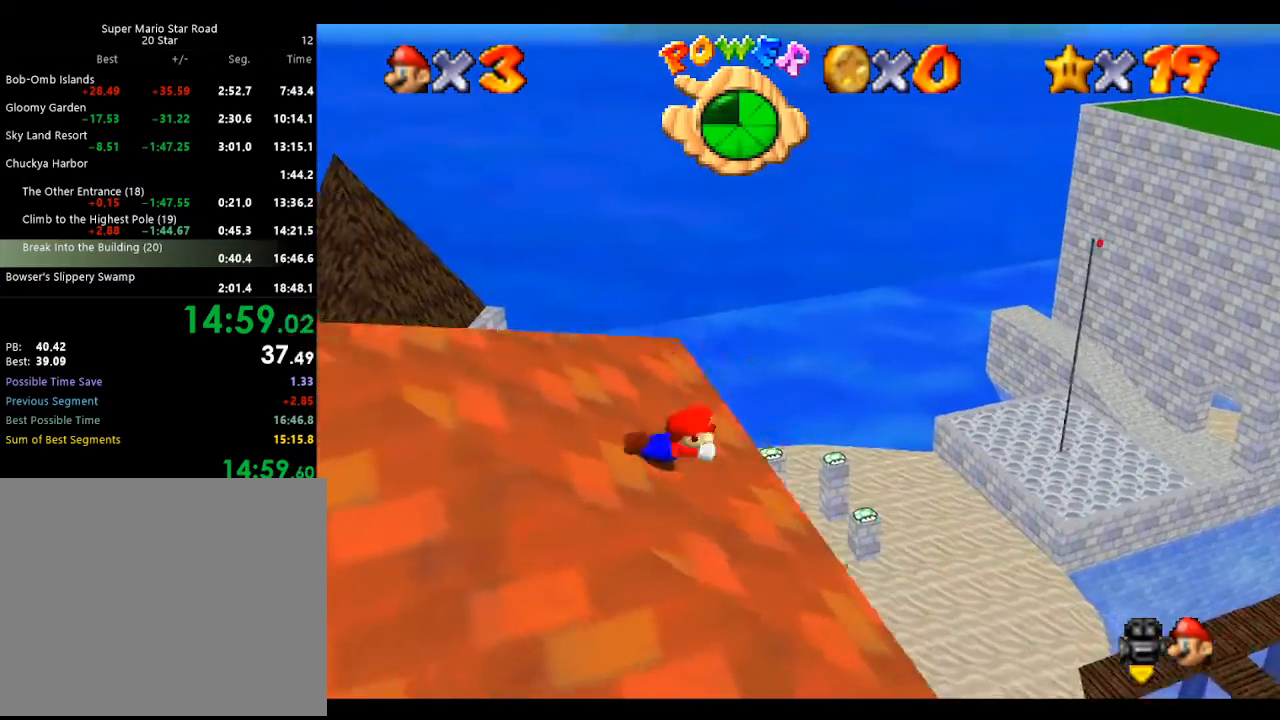
{"buttons": ["C_RIGHT"], "left_stick": "left", "events": [[33, "A", "down"], [33, "left_stick", "right"], [67, "B", "down"], [100, "left_stick", "center"], [200, "A", "up"], [200, "B", "up"], [233, "left_stick", "left"], [433, "C_RIGHT", "down"]]}
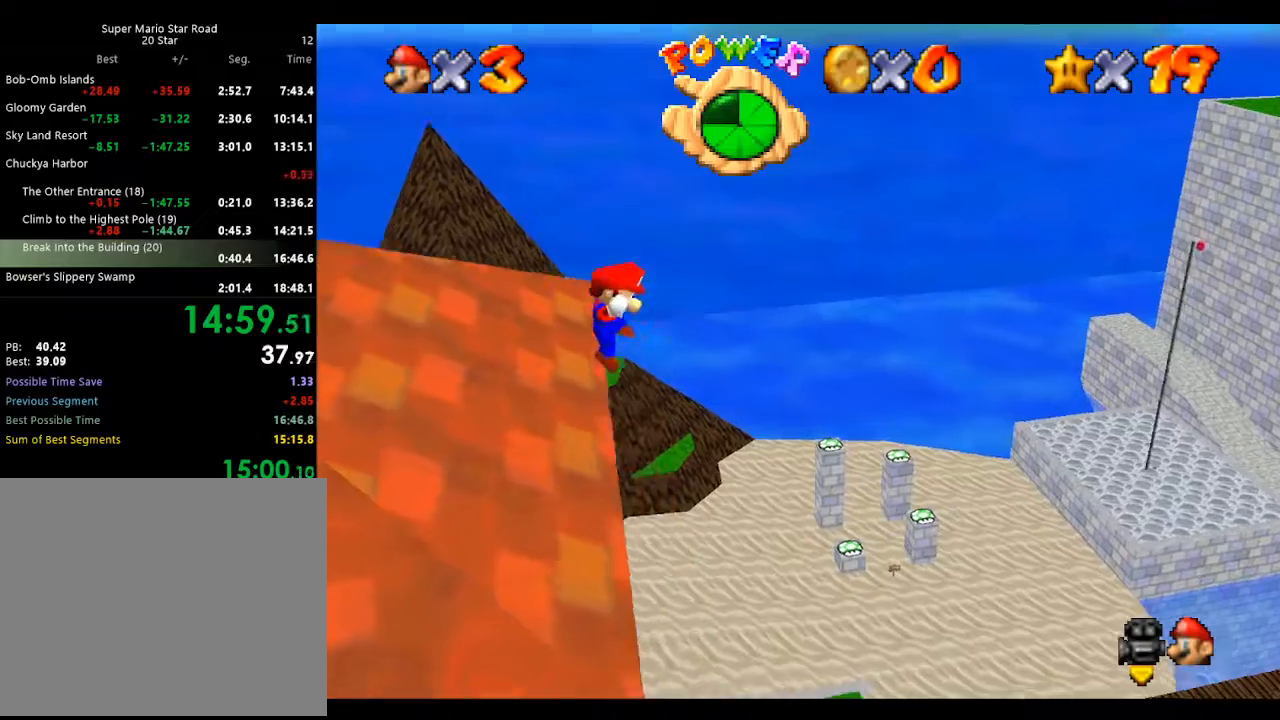
{"buttons": [], "left_stick": "left", "events": [[33, "C_RIGHT", "up"], [200, "left_stick", "center"], [333, "left_stick", "left"]]}
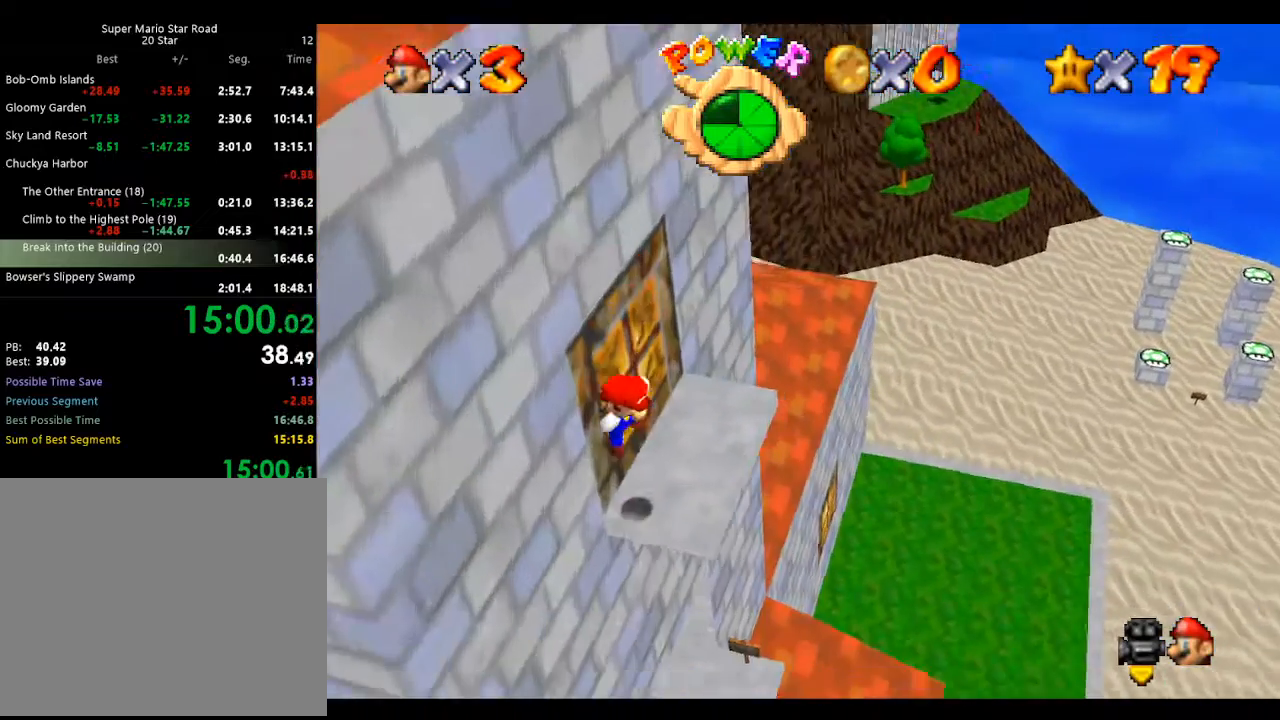
{"buttons": [], "left_stick": "center", "events": [[33, "left_stick", "center"]]}
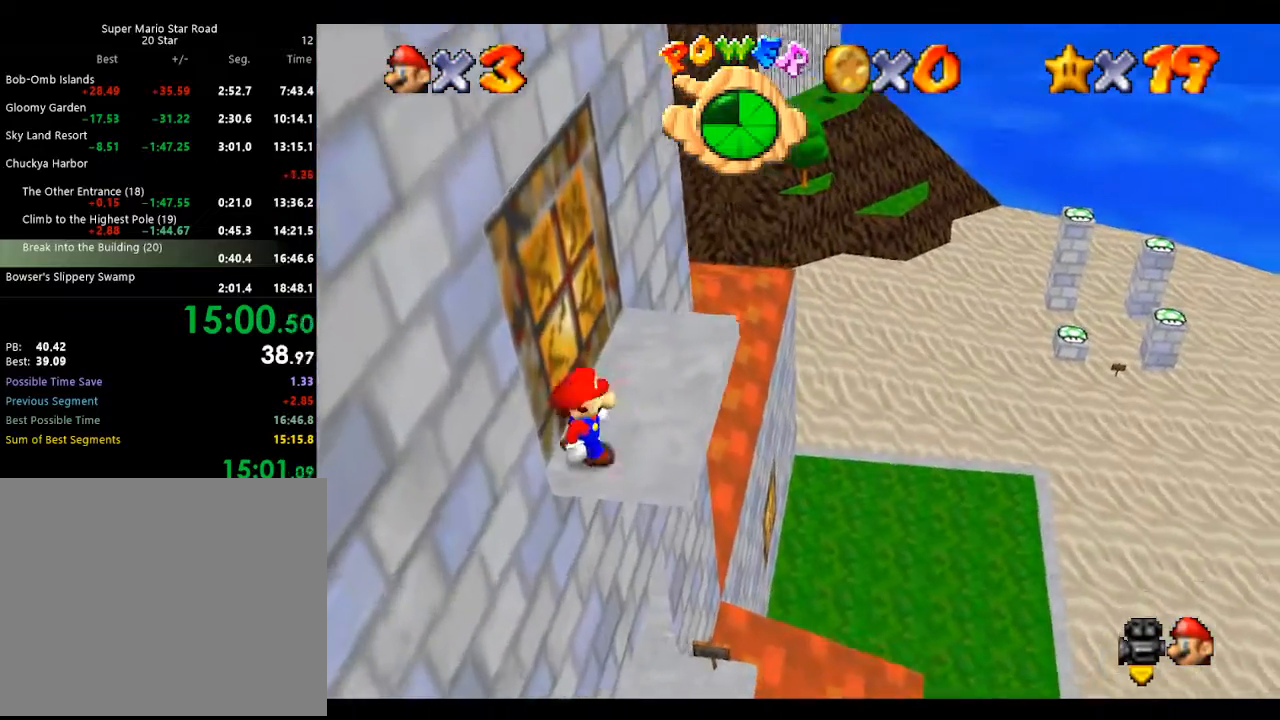
{"buttons": ["A", "B"], "left_stick": "up-left", "events": [[33, "left_stick", "up"], [300, "left_stick", "up-left"], [500, "A", "down"], [500, "B", "down"]]}
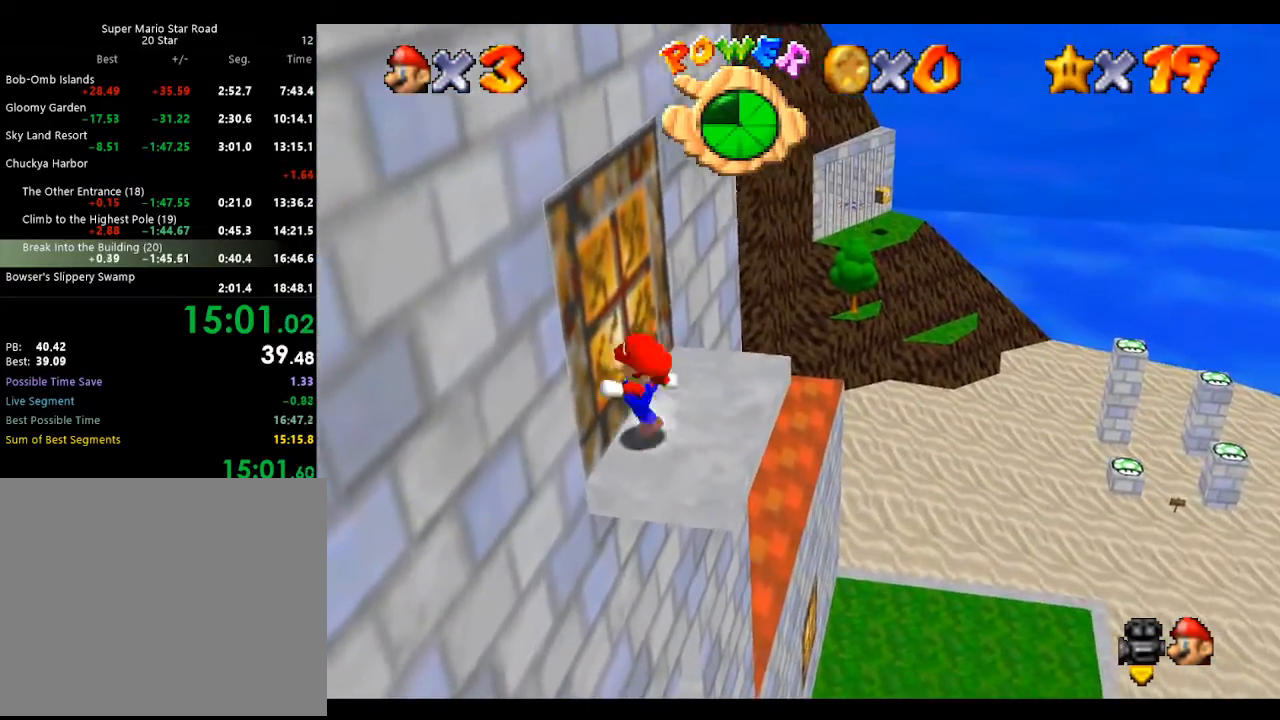
{"buttons": [], "left_stick": "up-left", "events": [[67, "B", "up"], [100, "A", "up"]]}
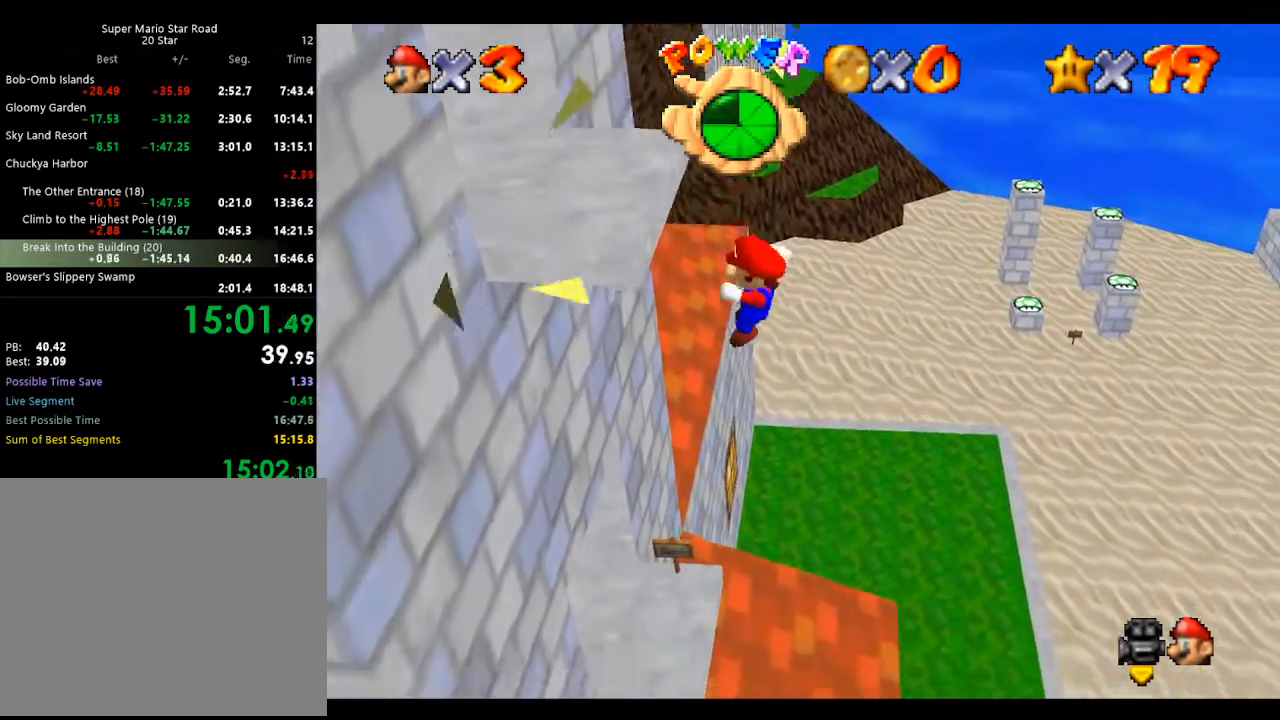
{"buttons": [], "left_stick": "up-left", "events": [[333, "B", "down"], [467, "B", "up"]]}
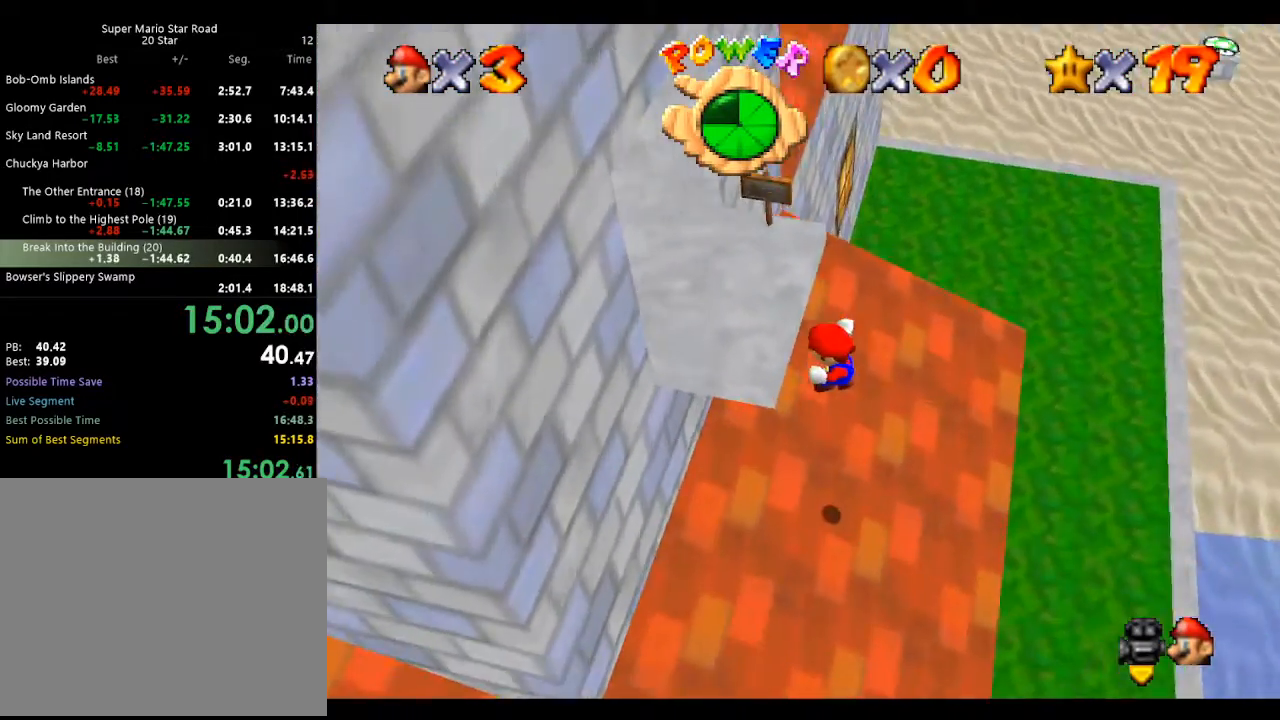
{"buttons": [], "left_stick": "left", "events": [[200, "left_stick", "center"], [333, "C_RIGHT", "down"], [333, "left_stick", "left"], [400, "C_RIGHT", "up"]]}
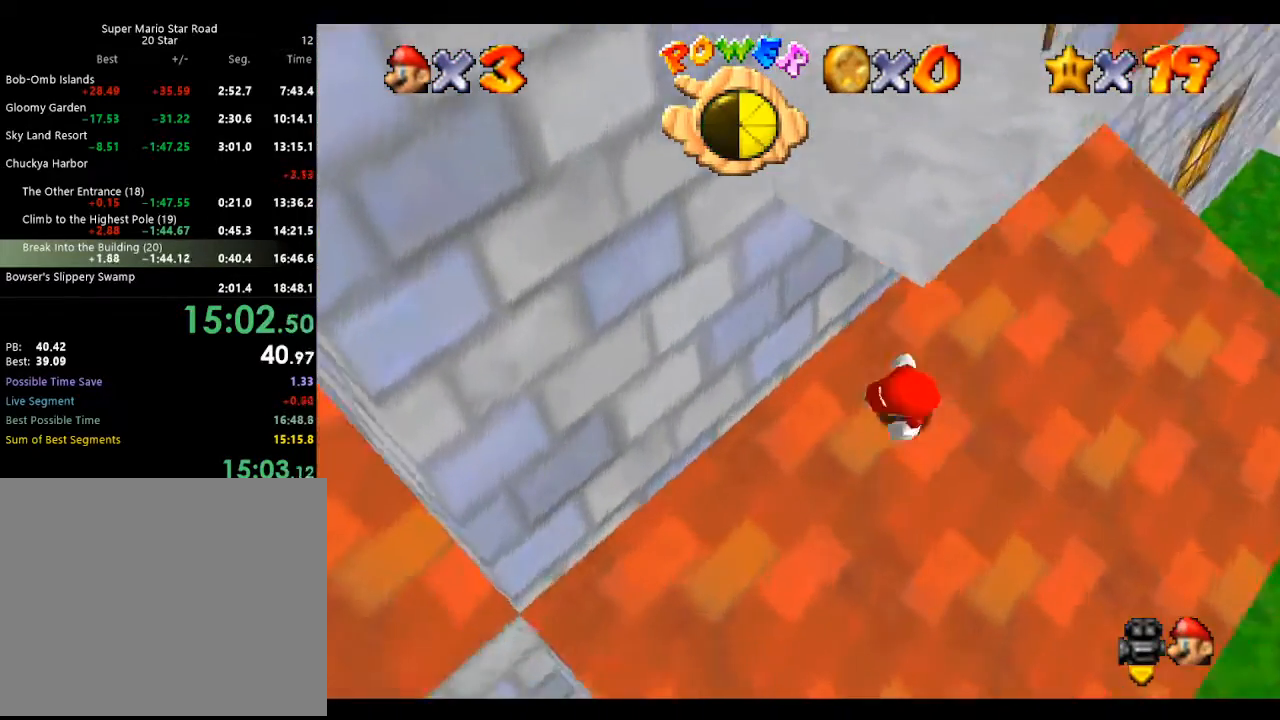
{"buttons": [], "left_stick": "left", "events": []}
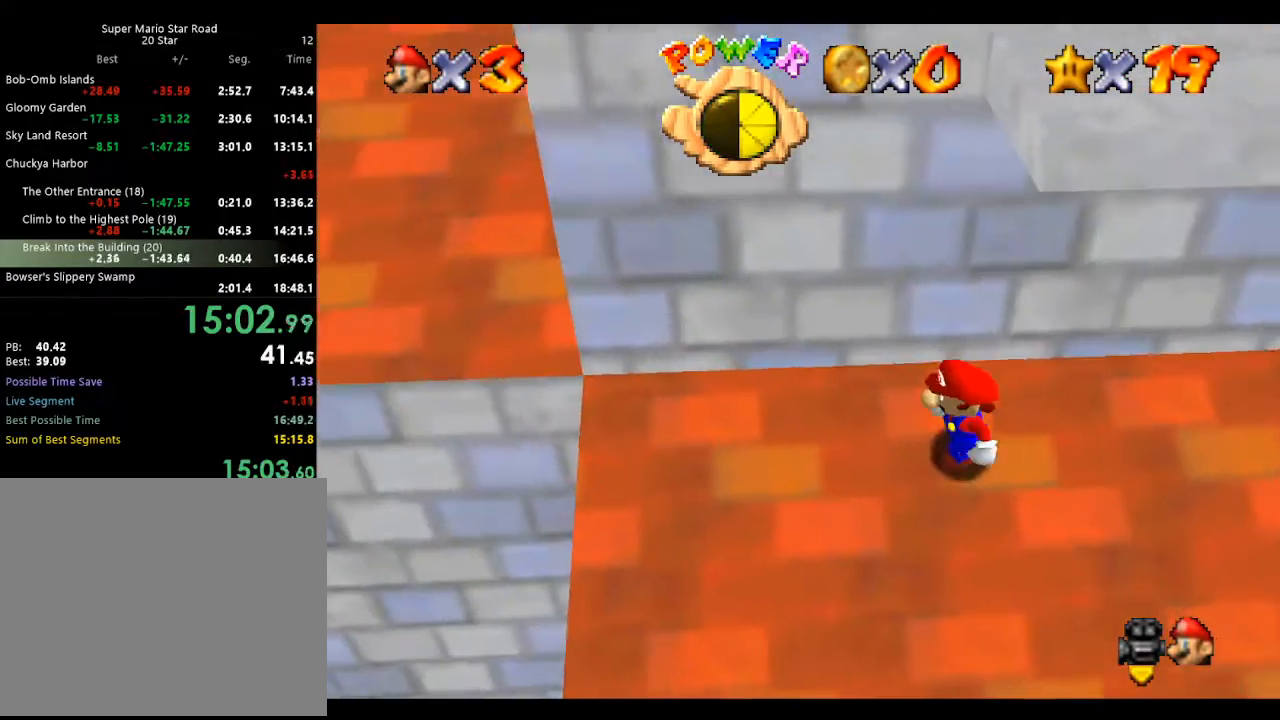
{"buttons": [], "left_stick": "down-left", "events": [[367, "left_stick", "down-left"]]}